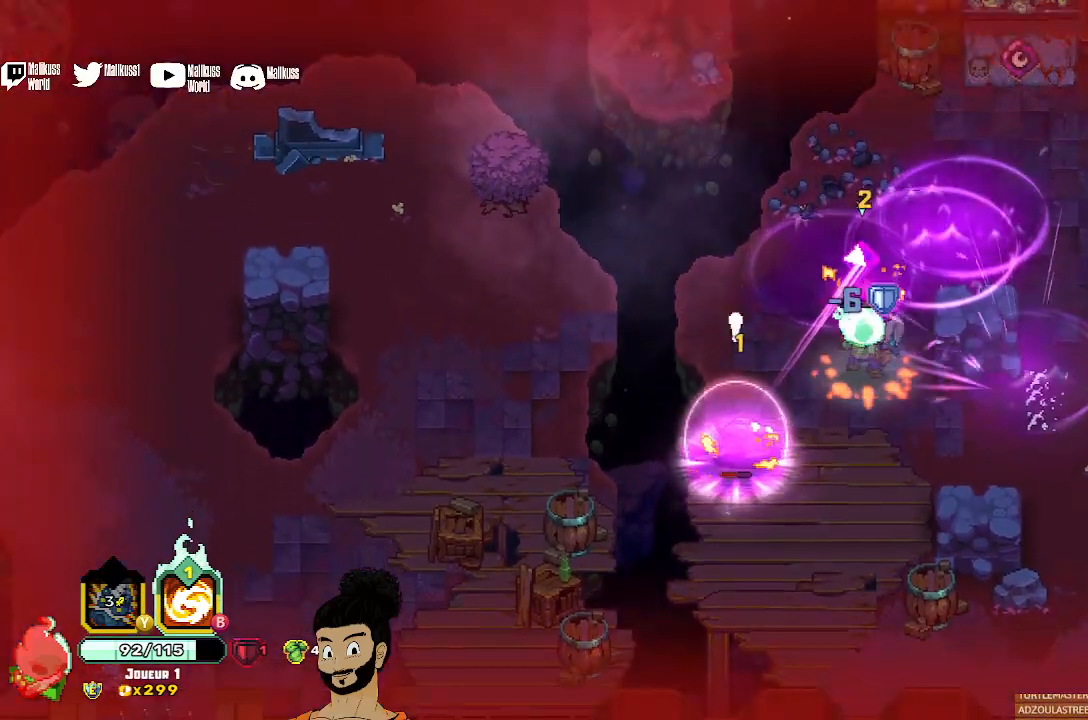
Gameplay with a controller (Xbox layout); each line is a JSON object with the inputs held at the frame after it. "events" lists button and stick changes between this image and that frame as [ms after this image, input, new state], when the widget could be followed in between. Not read: right_stick.
{"buttons": [], "left_stick": "down", "events": [[100, "X", "up"], [167, "X", "down"], [200, "left_stick", "center"], [267, "X", "up"], [367, "X", "down"], [433, "X", "up"], [467, "left_stick", "down"]]}
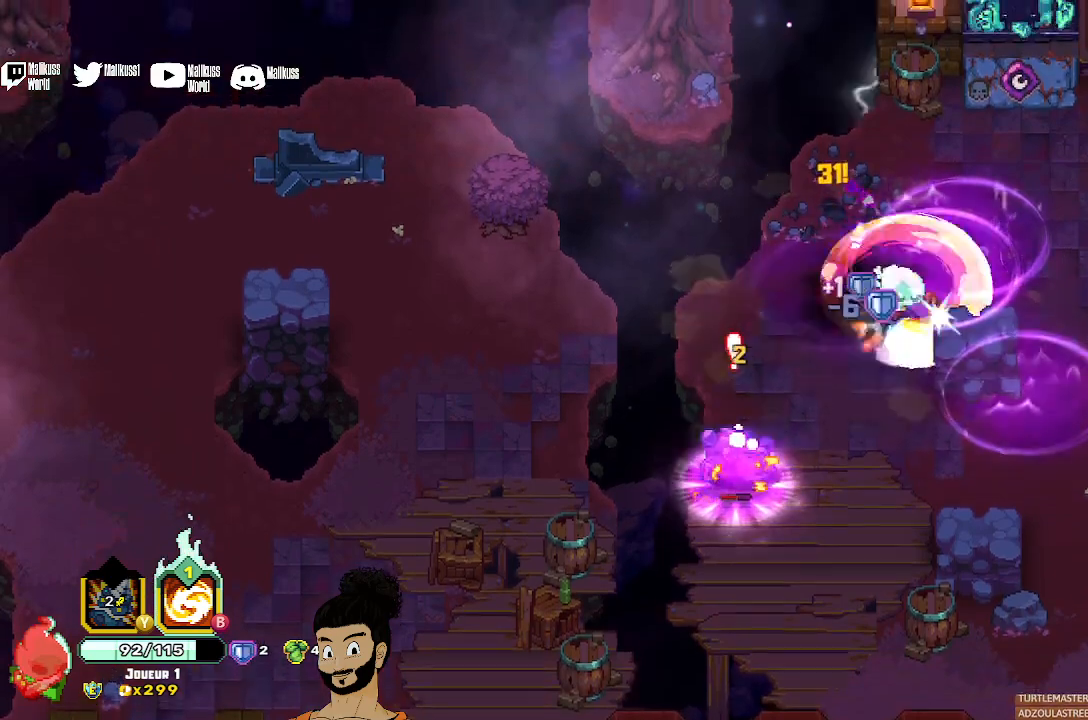
{"buttons": [], "left_stick": "down-left", "events": [[67, "A", "down"], [200, "A", "up"], [267, "left_stick", "down-left"]]}
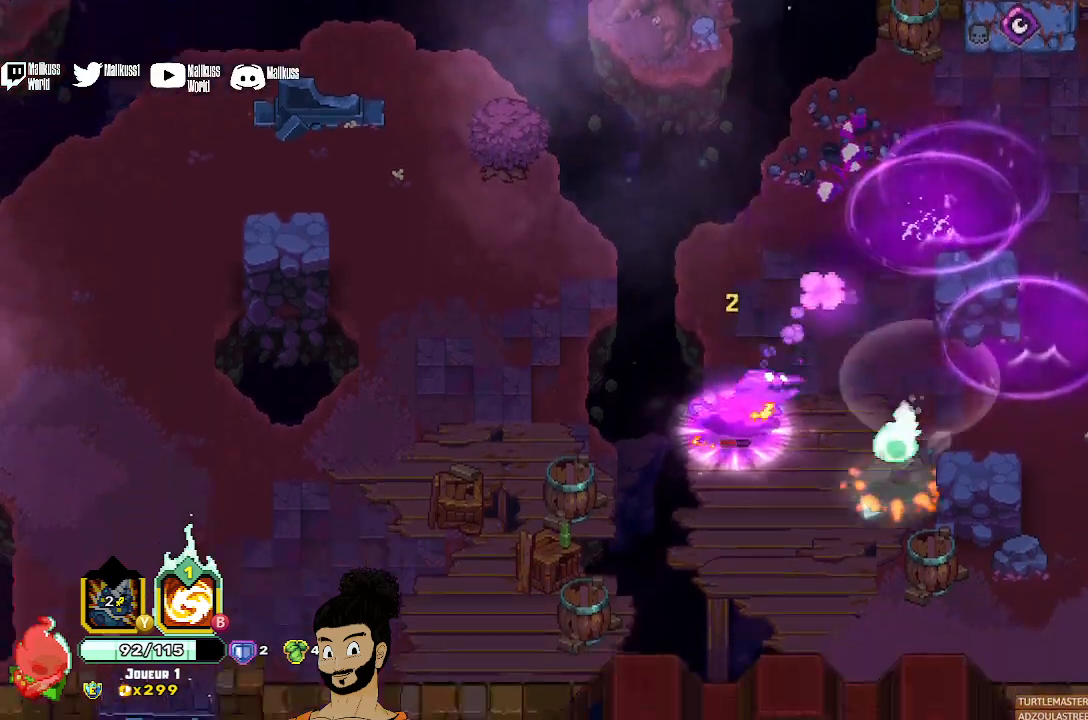
{"buttons": [], "left_stick": "up-left", "events": [[100, "left_stick", "left"], [133, "X", "down"], [200, "left_stick", "up-left"], [267, "X", "up"], [333, "X", "down"], [467, "X", "up"]]}
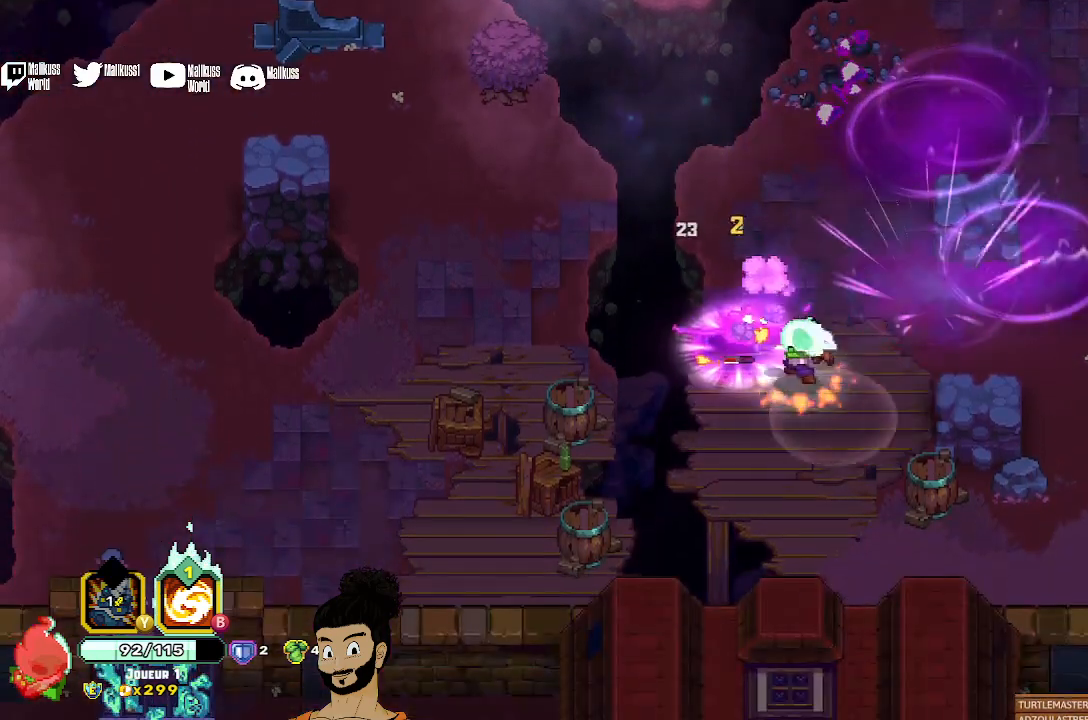
{"buttons": [], "left_stick": "left", "events": [[33, "X", "down"], [133, "X", "up"], [200, "X", "down"], [200, "left_stick", "left"], [300, "X", "up"], [367, "X", "down"], [433, "X", "up"]]}
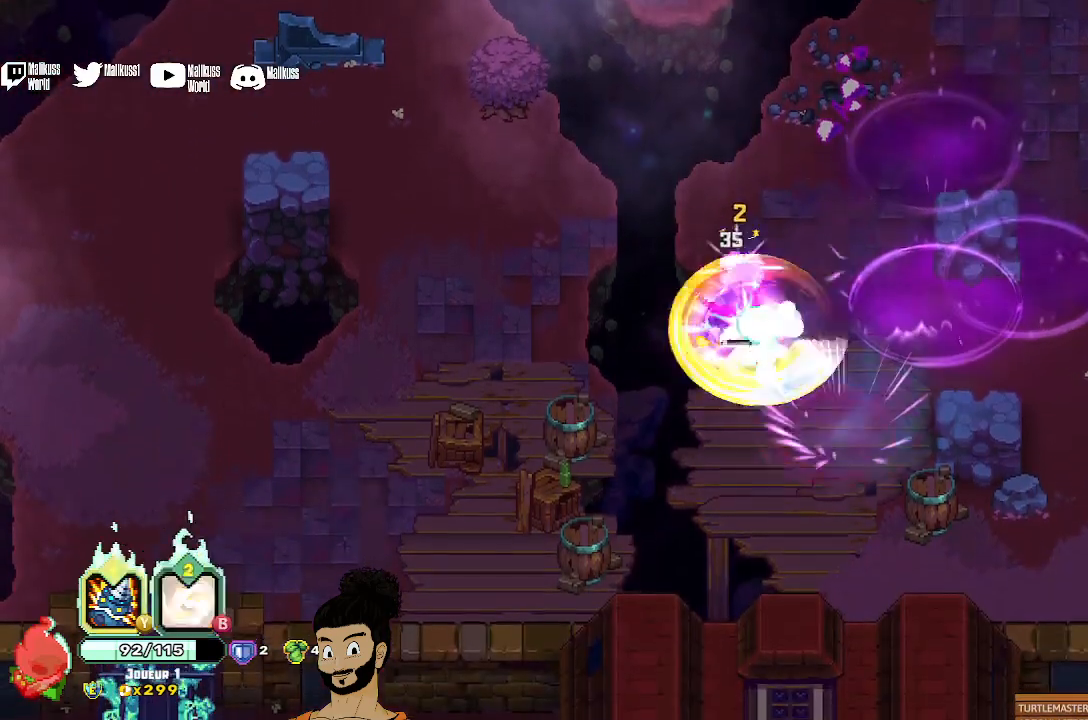
{"buttons": ["X"], "left_stick": "center", "events": [[33, "A", "down"], [100, "A", "up"], [200, "left_stick", "up"], [233, "X", "down"], [433, "left_stick", "center"]]}
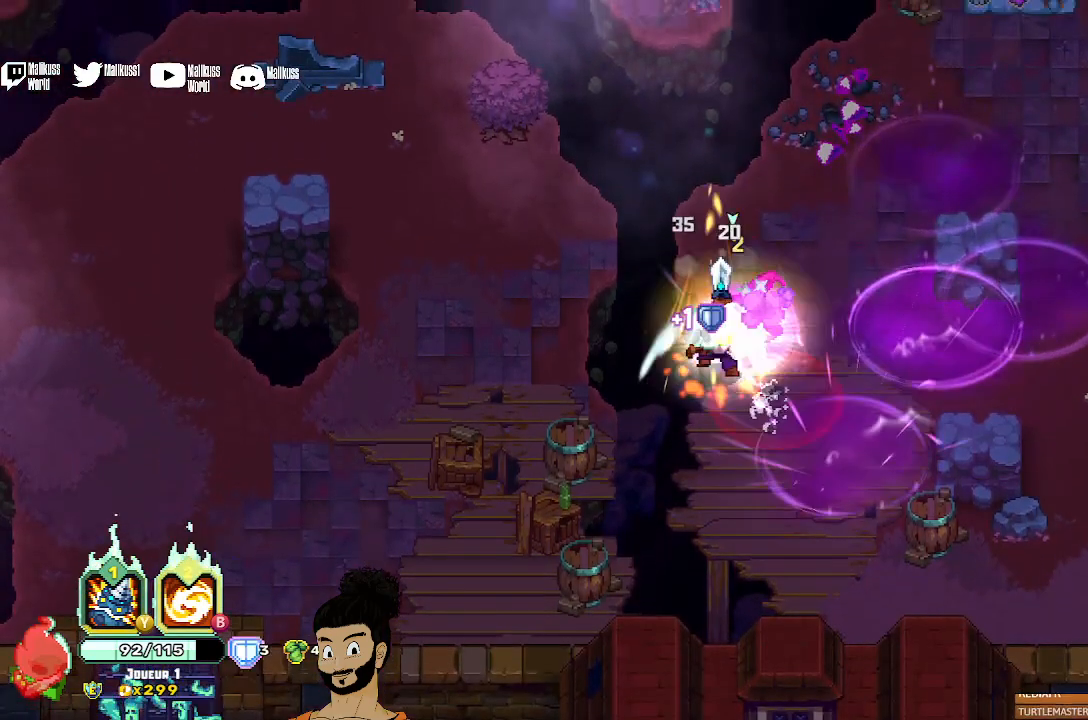
{"buttons": [], "left_stick": "center", "events": [[67, "X", "up"], [133, "X", "down"], [267, "X", "up"]]}
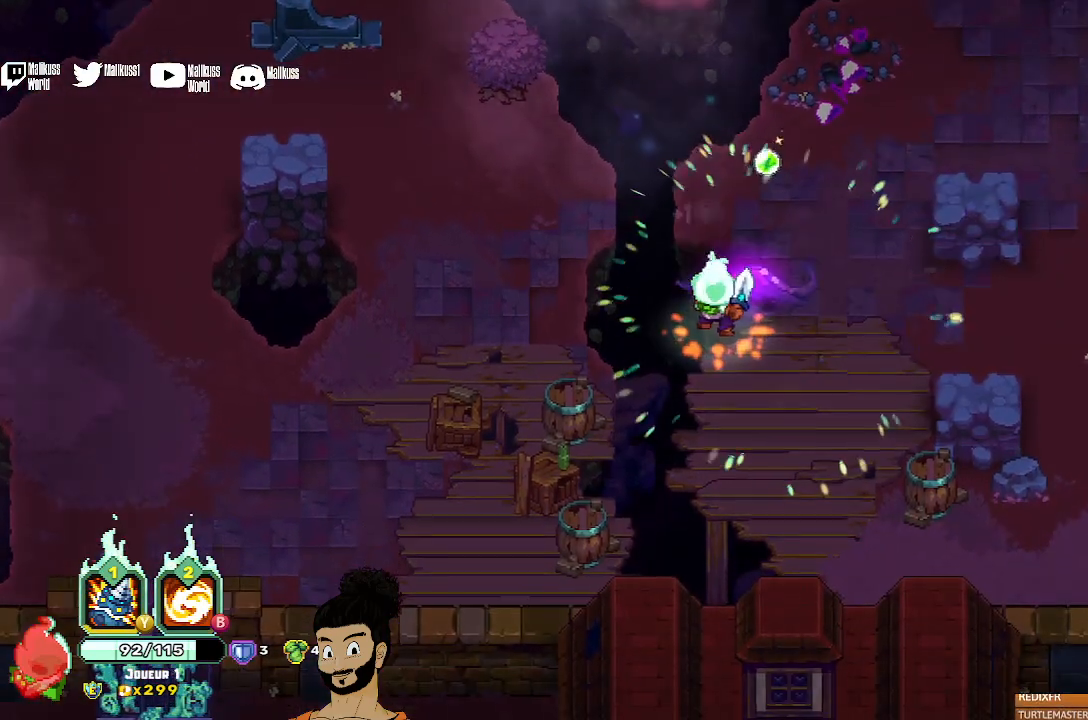
{"buttons": [], "left_stick": "up-right", "events": [[400, "left_stick", "up-right"]]}
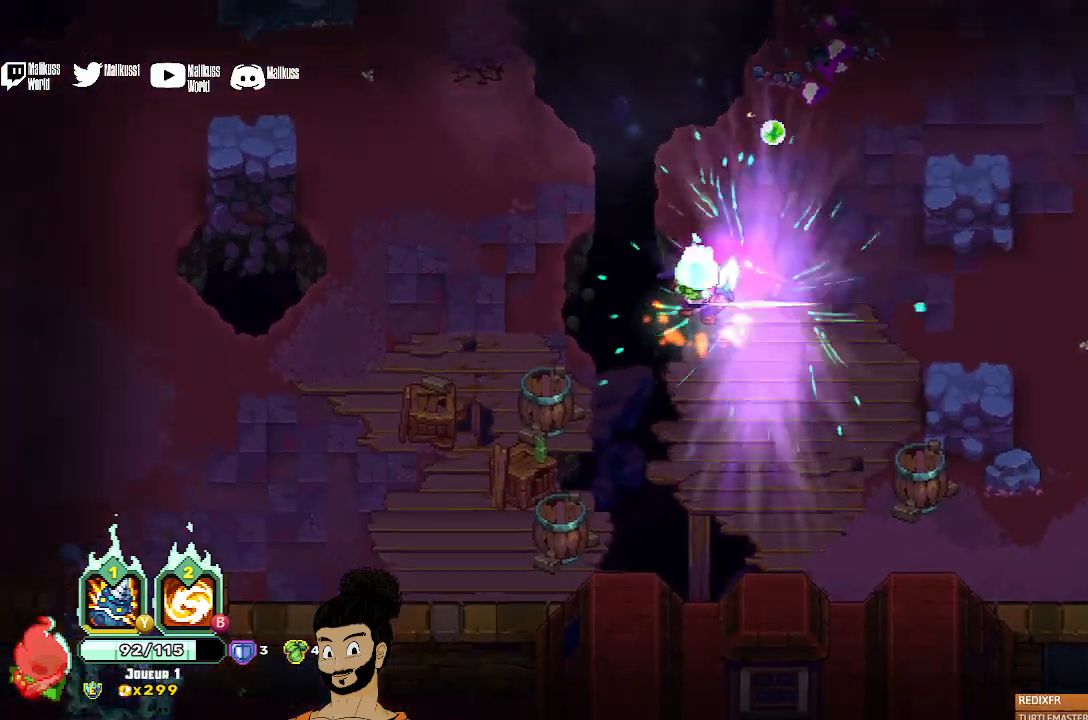
{"buttons": [], "left_stick": "center", "events": [[100, "left_stick", "right"], [233, "left_stick", "center"]]}
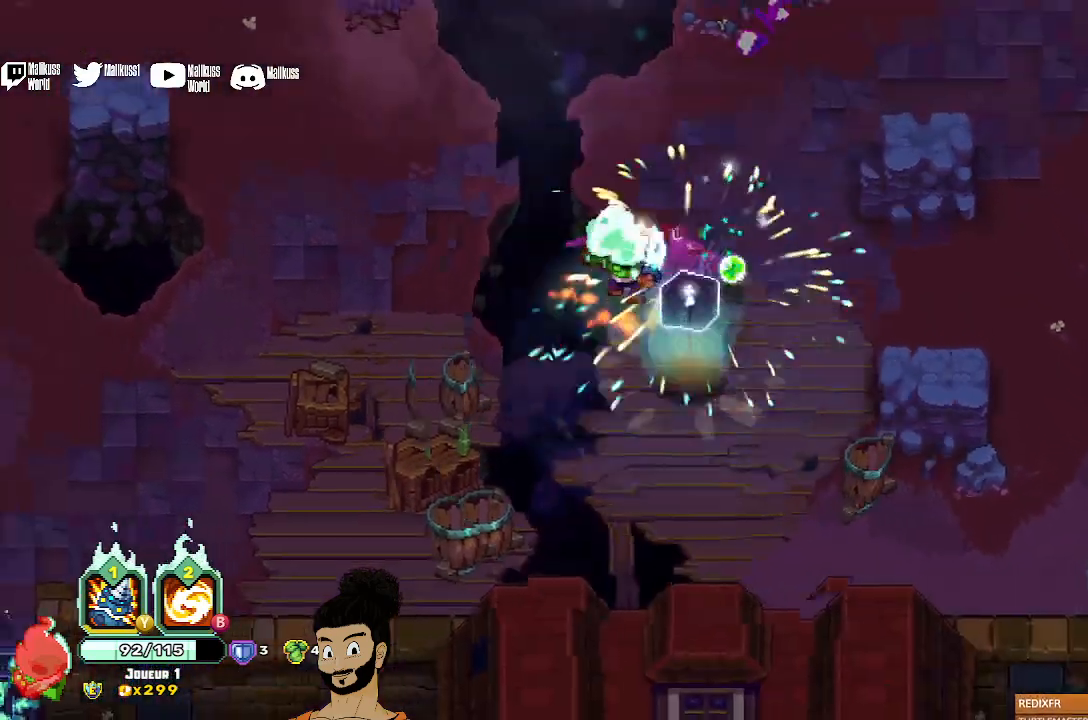
{"buttons": [], "left_stick": "down-right", "events": [[300, "left_stick", "down-right"]]}
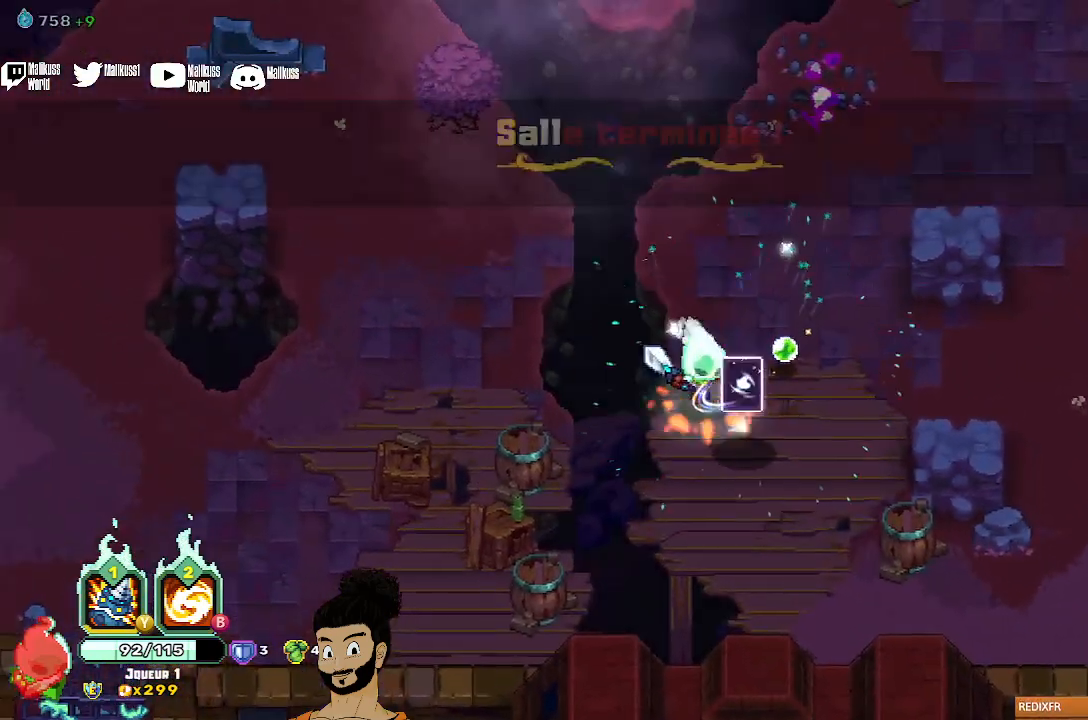
{"buttons": [], "left_stick": "center", "events": [[67, "R1", "down"], [67, "left_stick", "center"], [167, "R1", "up"]]}
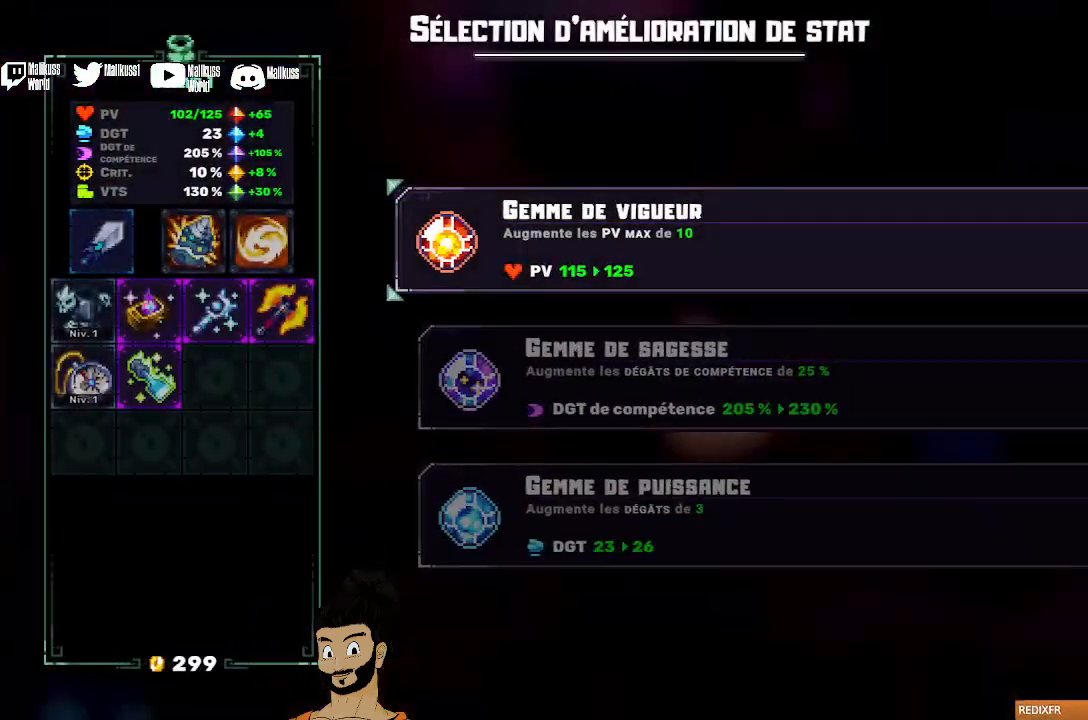
{"buttons": [], "left_stick": "center", "events": [[333, "left_stick", "down"], [467, "left_stick", "center"]]}
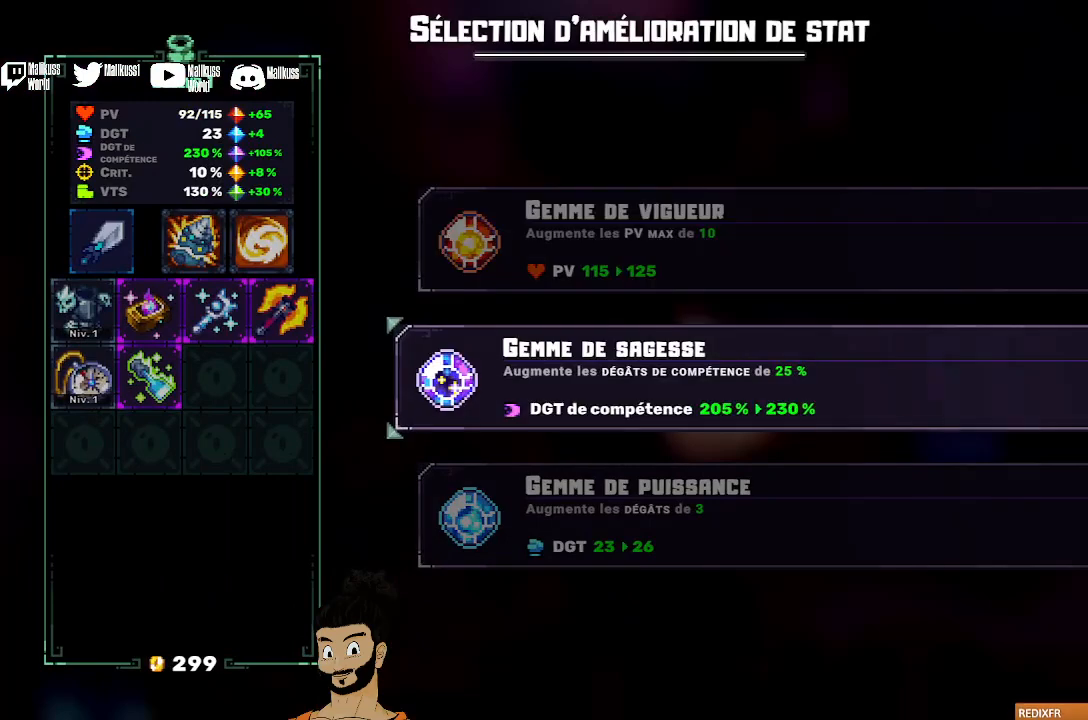
{"buttons": [], "left_stick": "center", "events": [[67, "left_stick", "down"], [200, "left_stick", "center"]]}
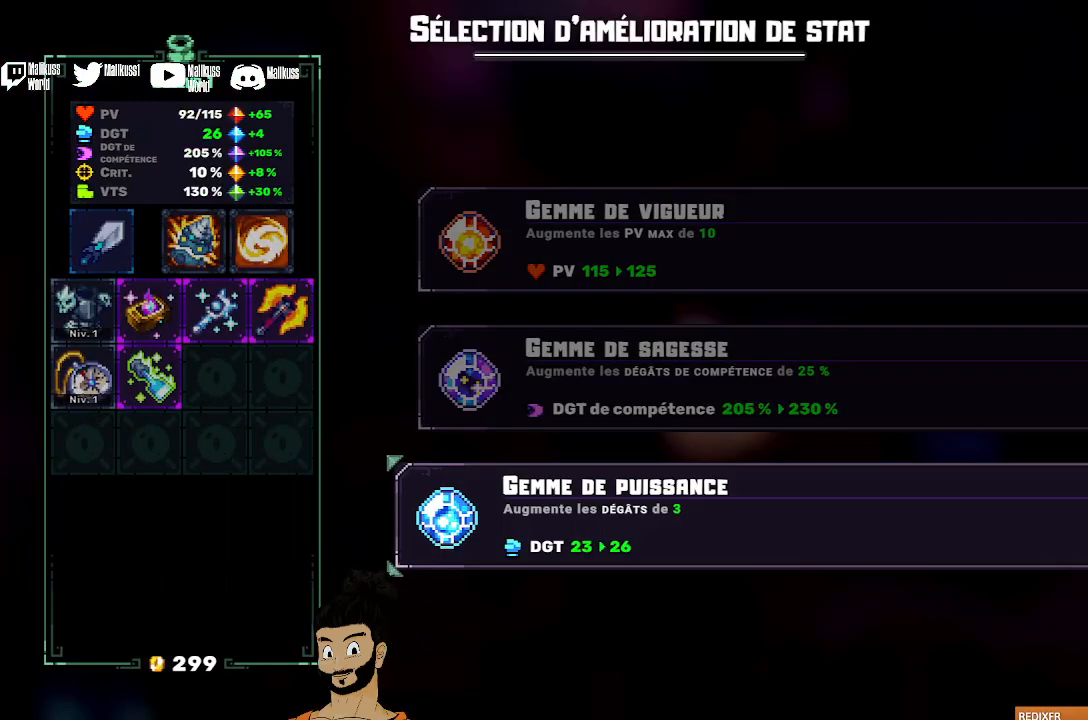
{"buttons": [], "left_stick": "center", "events": []}
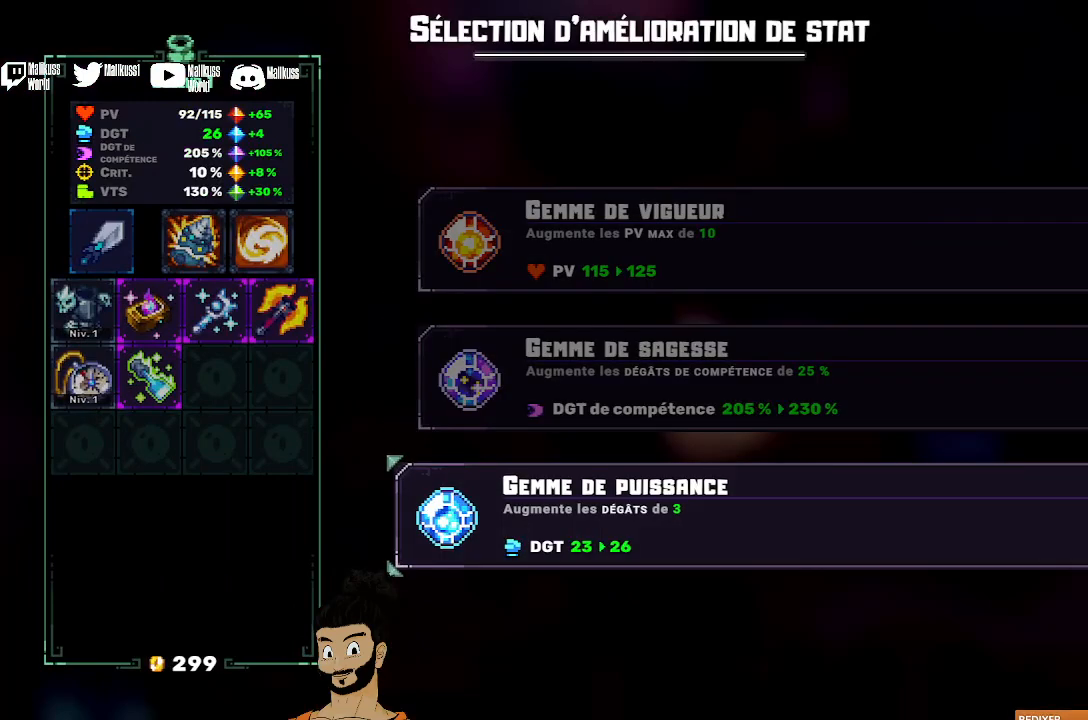
{"buttons": [], "left_stick": "up", "events": [[500, "left_stick", "up"]]}
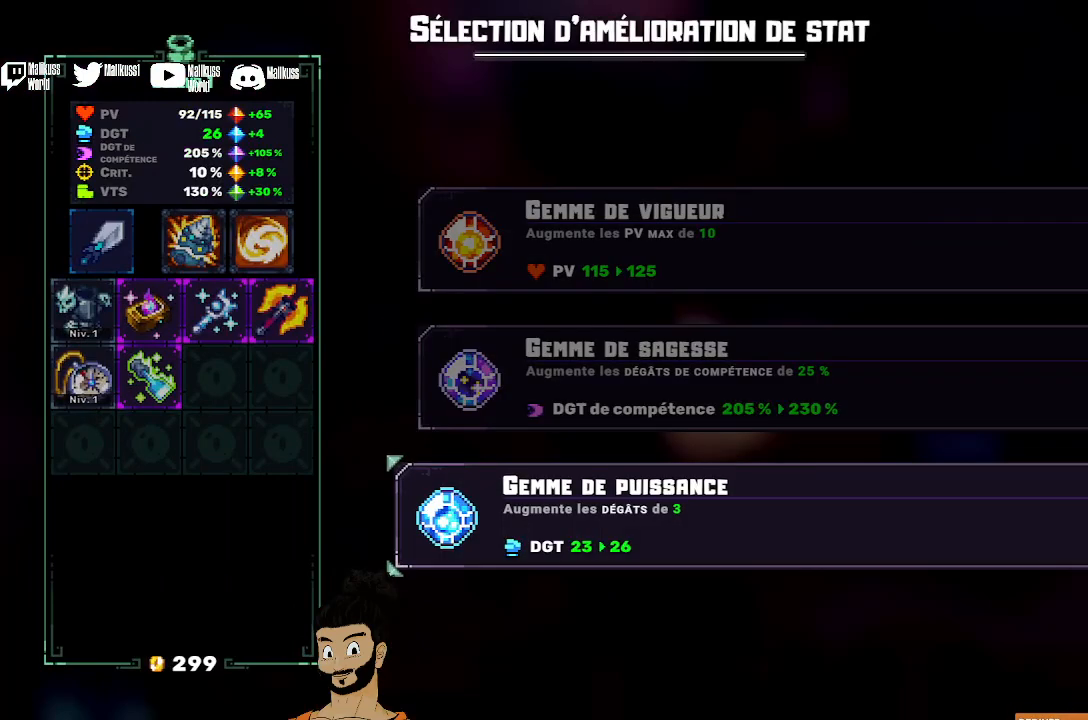
{"buttons": [], "left_stick": "down", "events": [[167, "left_stick", "center"], [467, "left_stick", "down"]]}
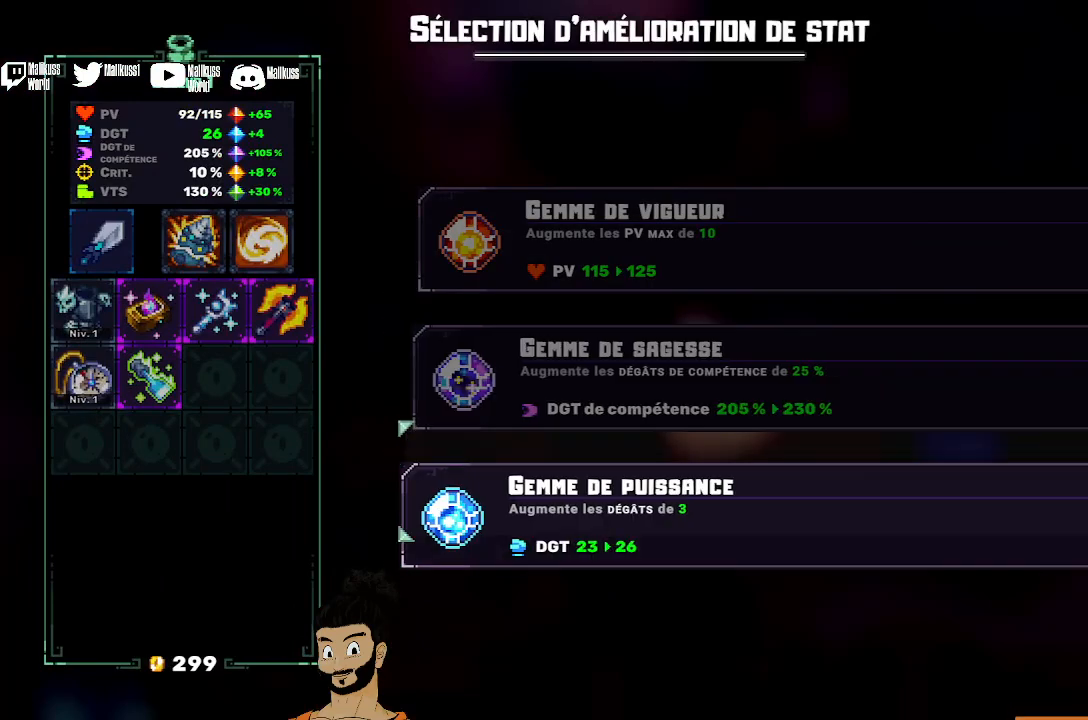
{"buttons": [], "left_stick": "up", "events": [[67, "left_stick", "center"], [400, "left_stick", "up"]]}
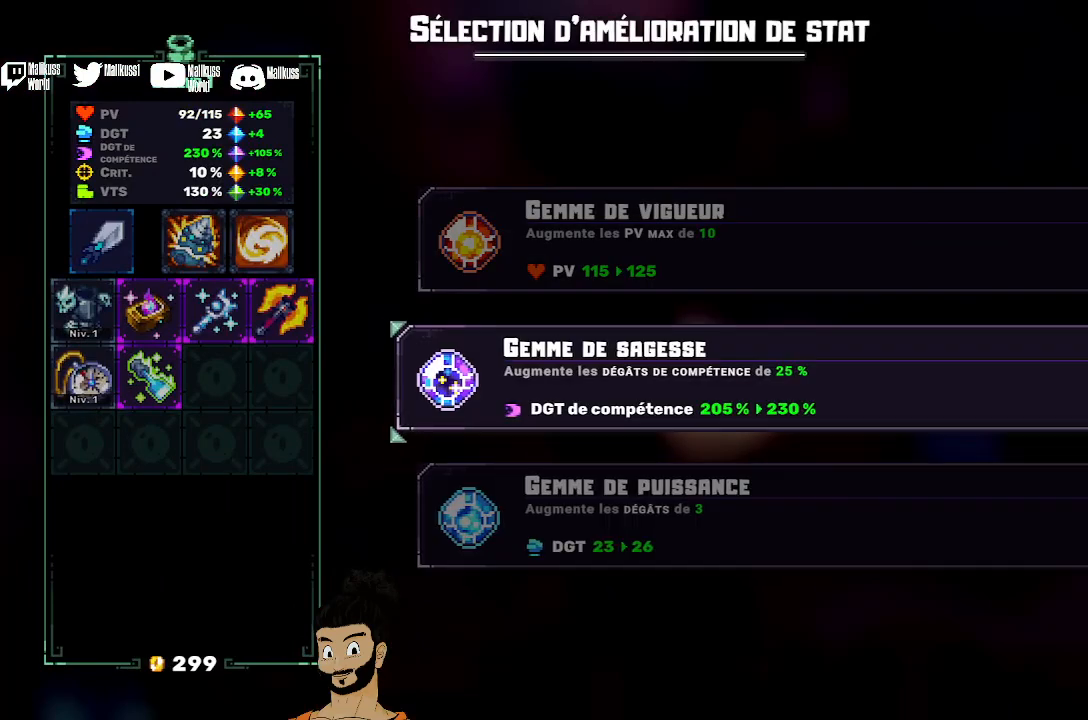
{"buttons": [], "left_stick": "center", "events": [[33, "left_stick", "center"]]}
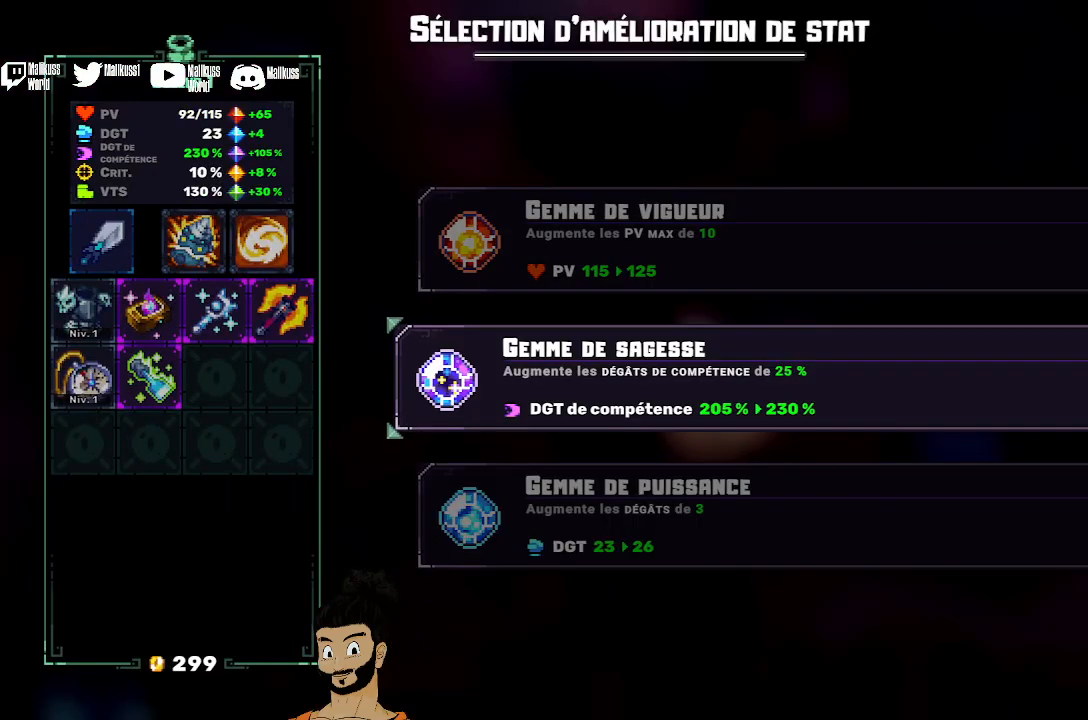
{"buttons": [], "left_stick": "down", "events": [[433, "left_stick", "down"]]}
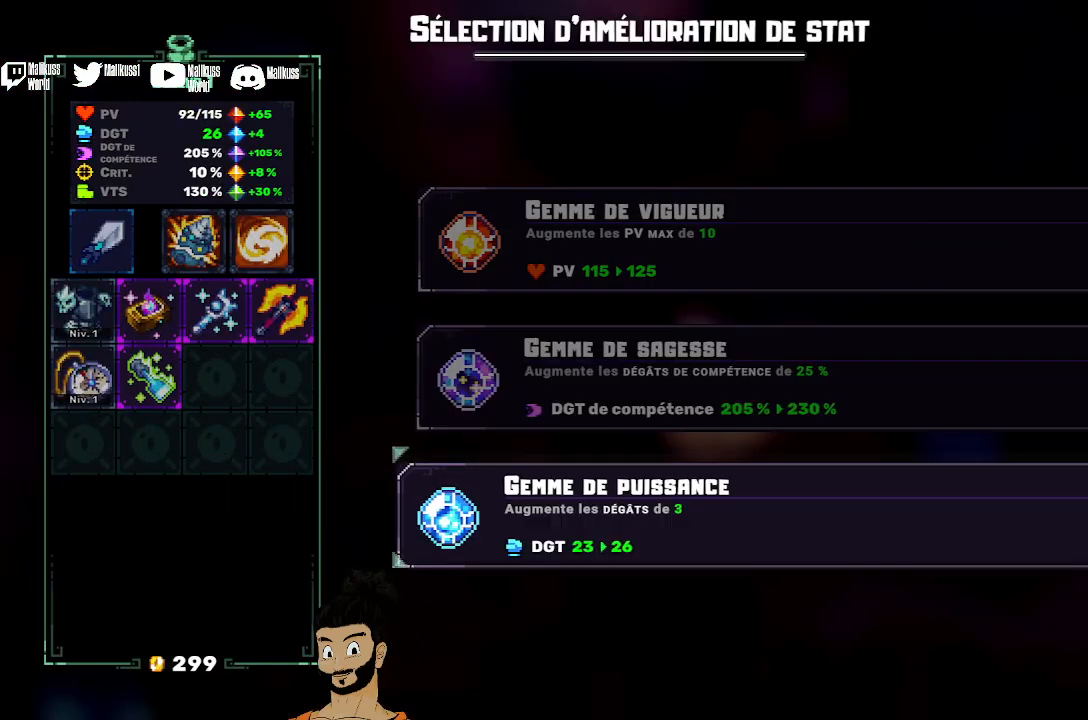
{"buttons": ["A"], "left_stick": "center", "events": [[33, "left_stick", "center"], [467, "A", "down"]]}
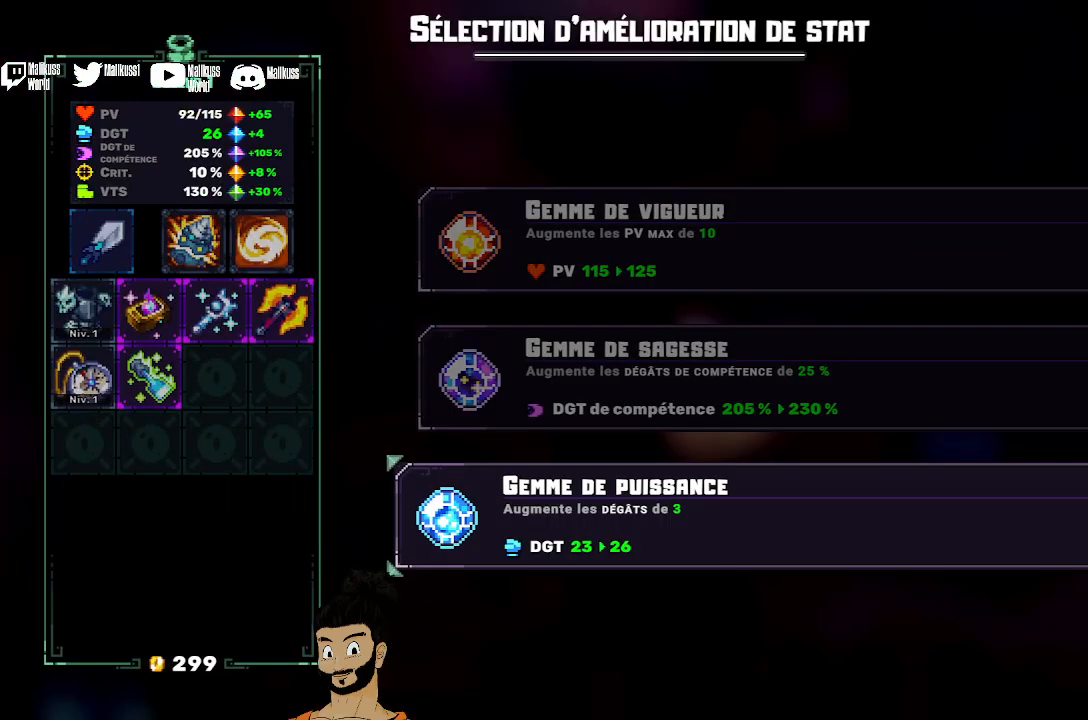
{"buttons": [], "left_stick": "up", "events": [[33, "A", "up"], [133, "A", "down"], [200, "A", "up"], [467, "left_stick", "up"]]}
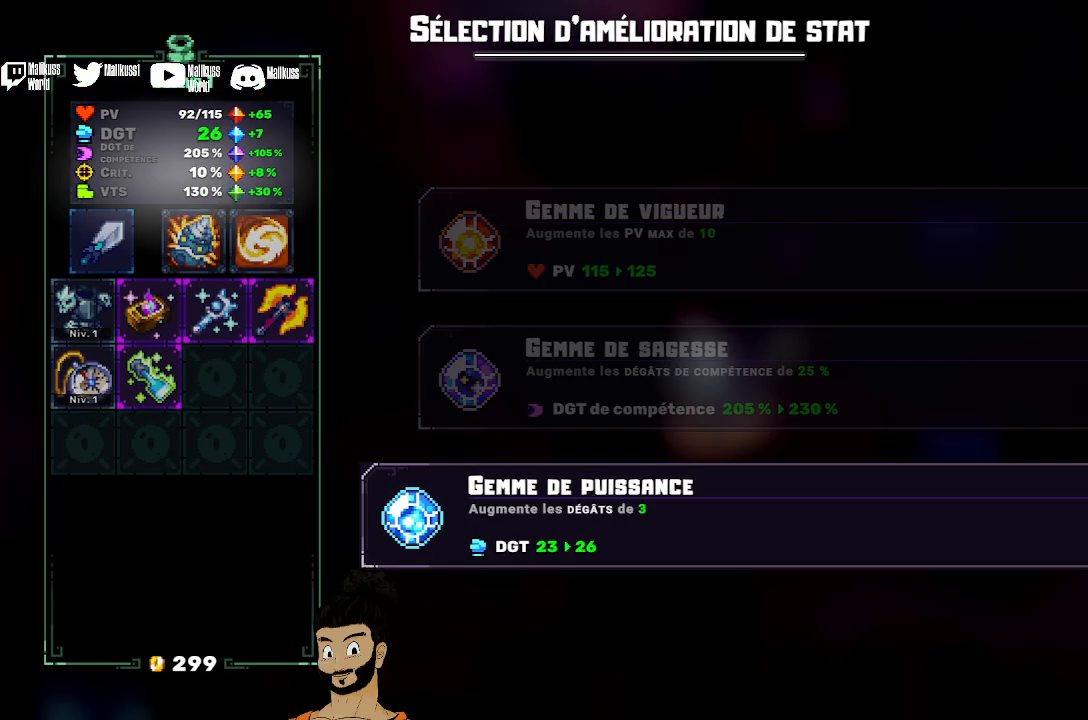
{"buttons": [], "left_stick": "center", "events": [[67, "left_stick", "up-right"], [500, "left_stick", "center"]]}
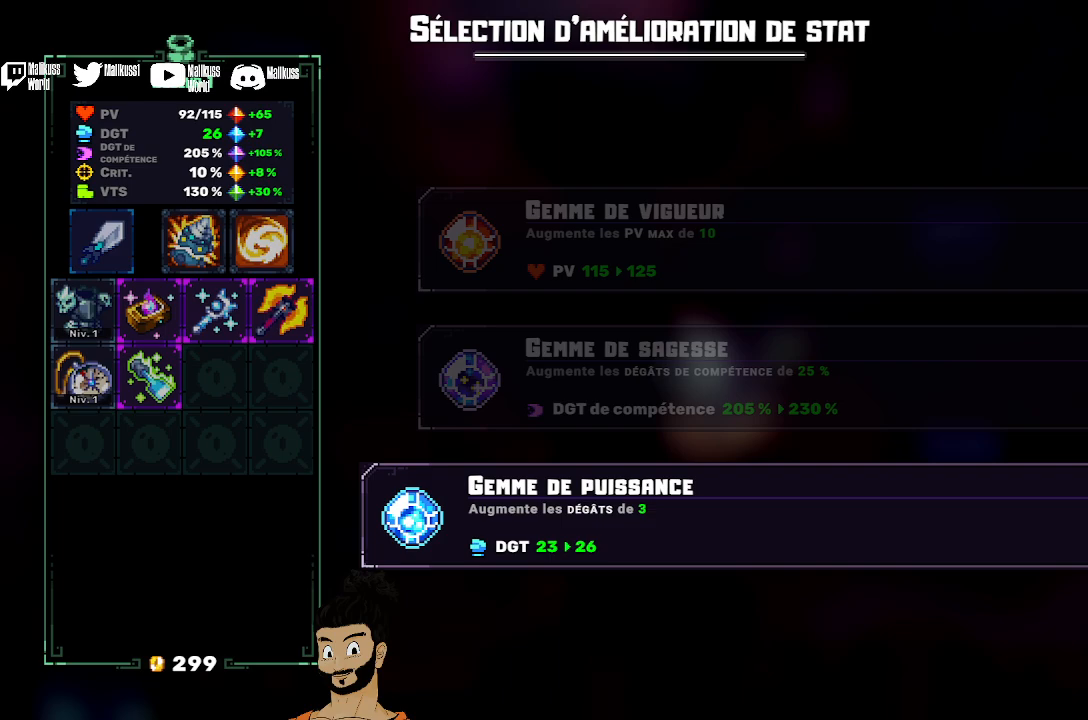
{"buttons": [], "left_stick": "center", "events": [[33, "A", "down"], [133, "A", "up"]]}
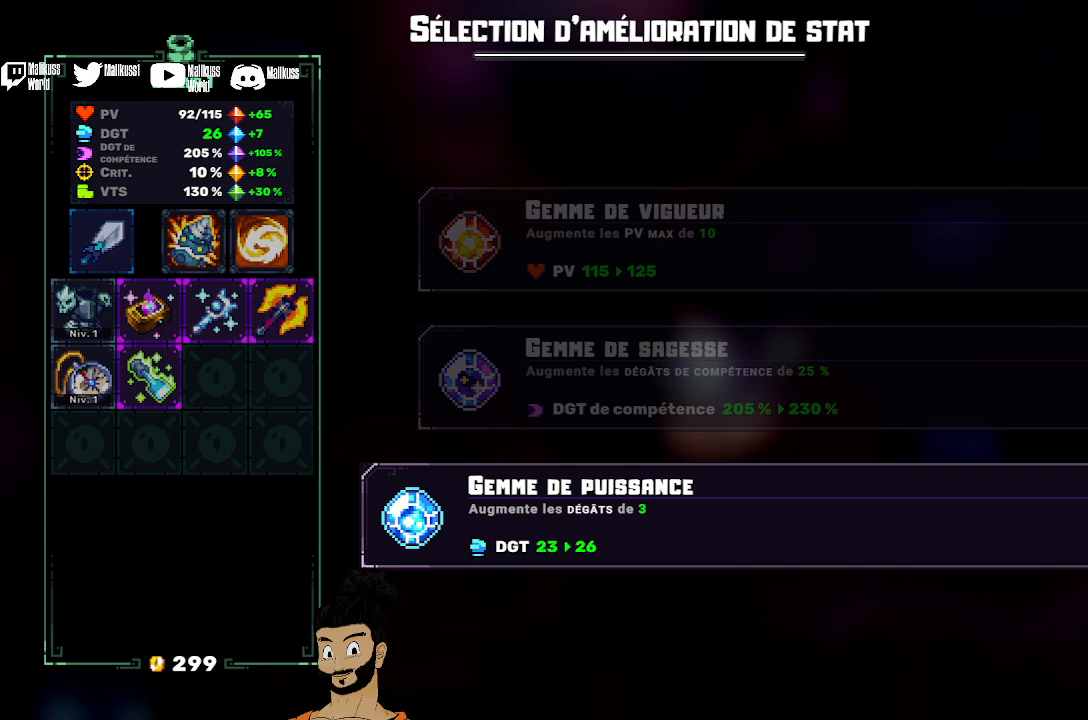
{"buttons": [], "left_stick": "up-right", "events": [[167, "left_stick", "up"], [400, "left_stick", "up-right"]]}
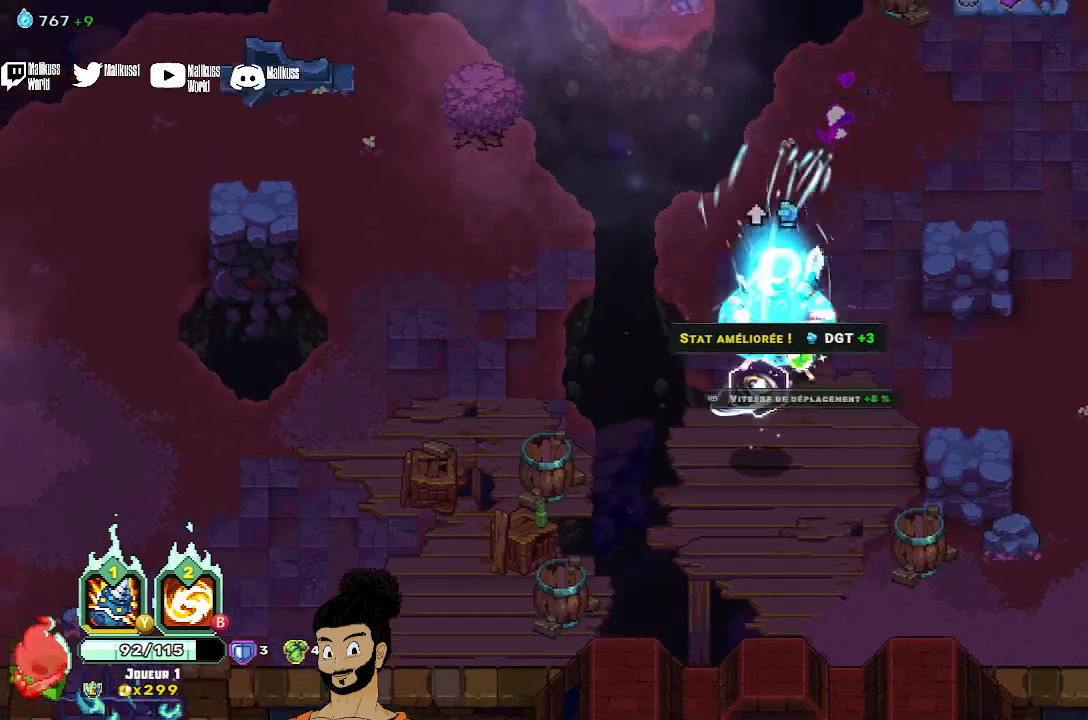
{"buttons": [], "left_stick": "down", "events": [[167, "A", "down"], [267, "A", "up"], [500, "left_stick", "down"]]}
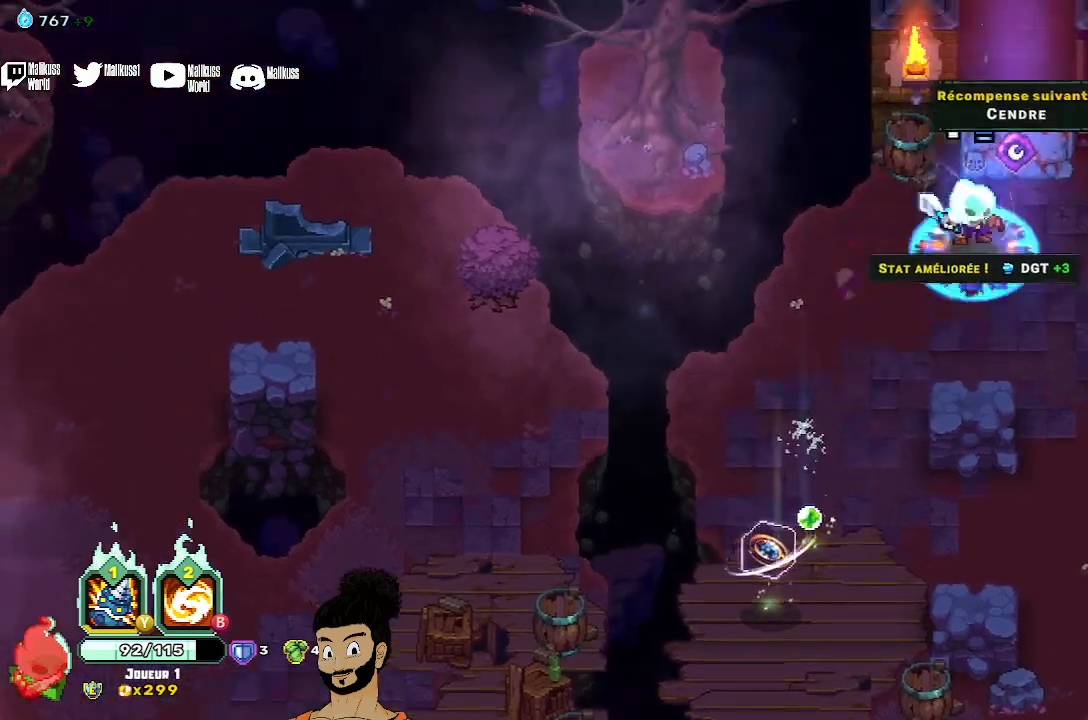
{"buttons": [], "left_stick": "down-left", "events": [[233, "left_stick", "down-left"], [367, "A", "down"], [467, "A", "up"]]}
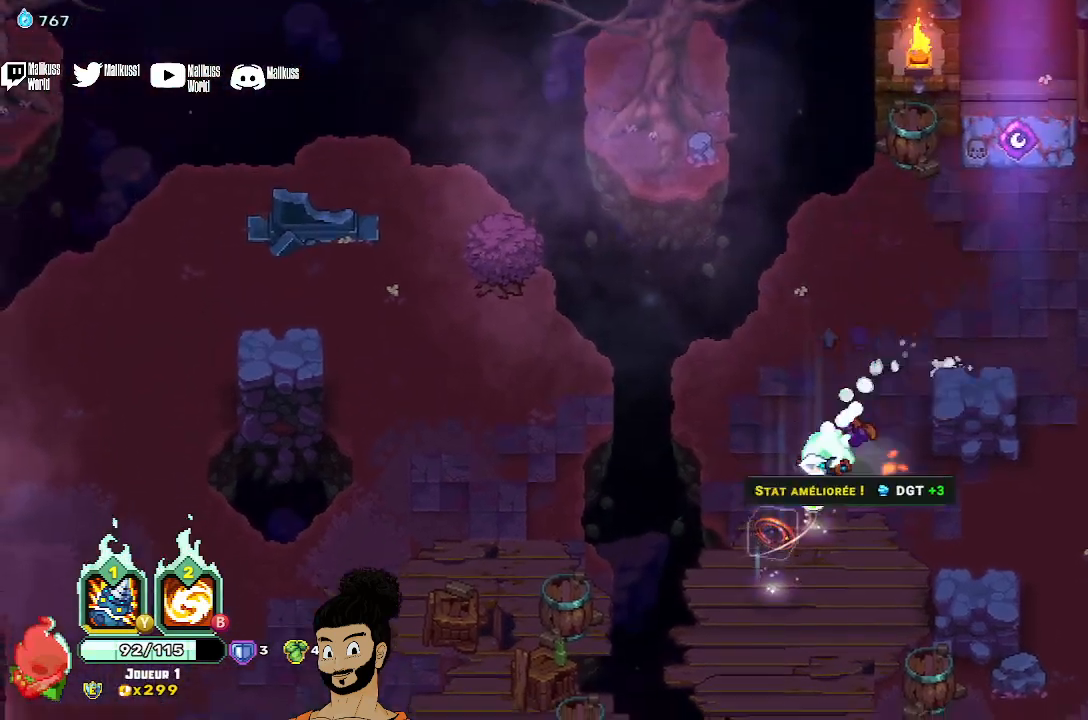
{"buttons": [], "left_stick": "right", "events": [[100, "left_stick", "down"], [133, "R1", "down"], [233, "R1", "up"], [233, "left_stick", "center"], [400, "left_stick", "right"]]}
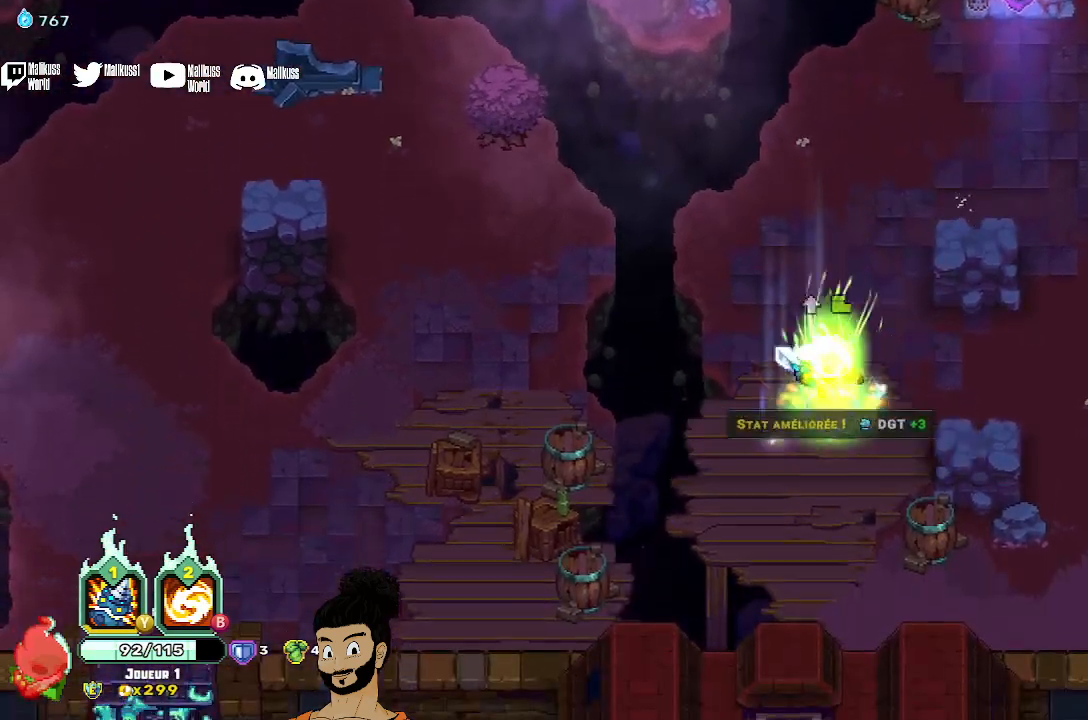
{"buttons": [], "left_stick": "down-right", "events": [[500, "left_stick", "down-right"]]}
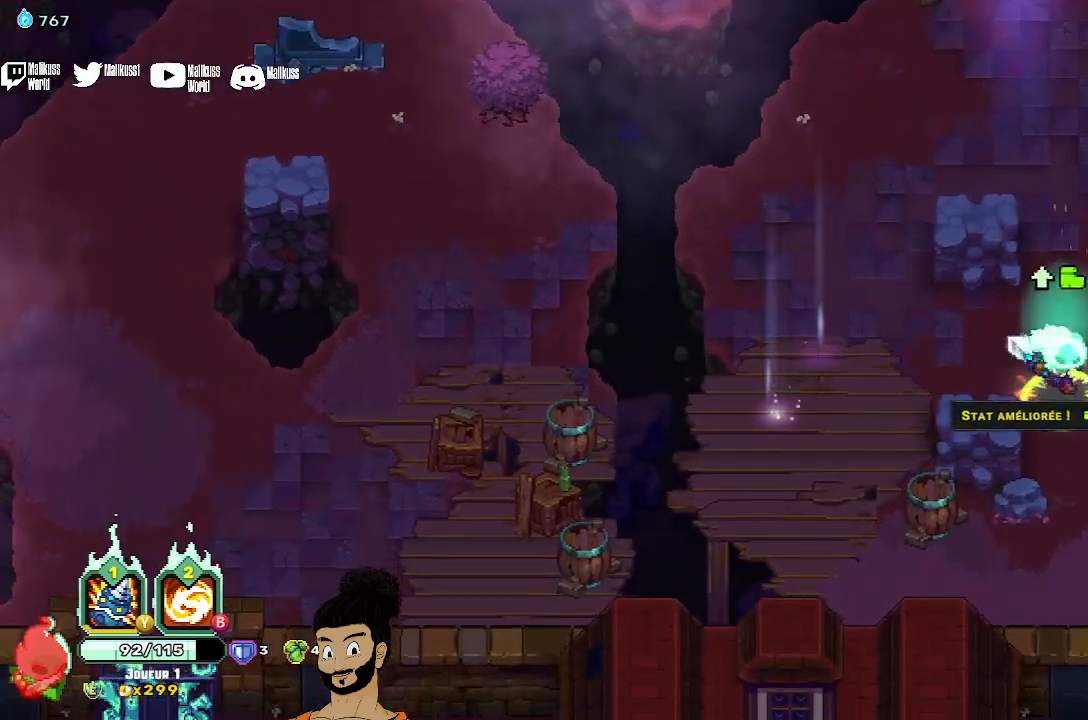
{"buttons": [], "left_stick": "down-right", "events": [[167, "X", "down"], [300, "X", "up"]]}
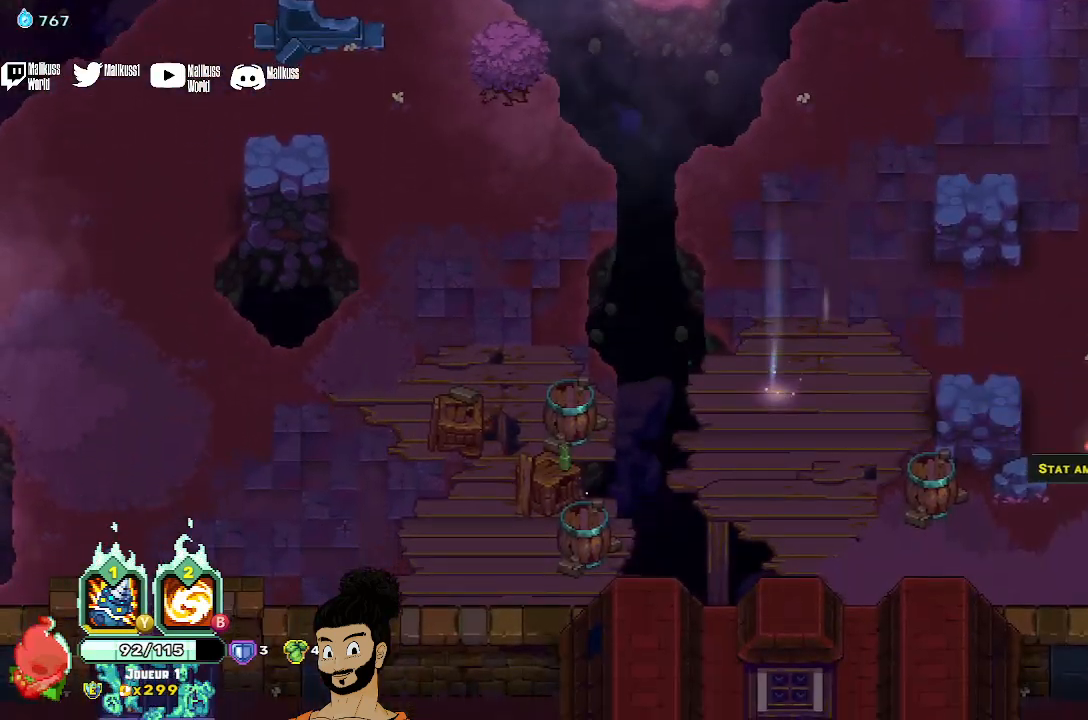
{"buttons": [], "left_stick": "up", "events": [[200, "left_stick", "down"], [267, "X", "down"], [400, "X", "up"], [500, "left_stick", "up"]]}
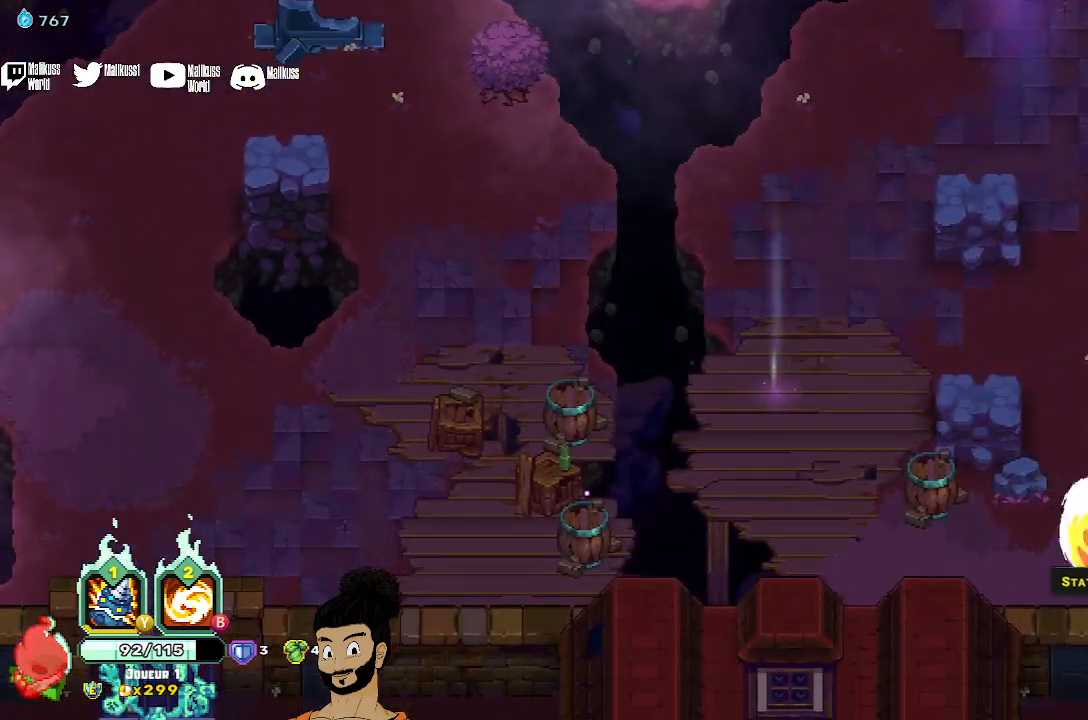
{"buttons": ["A"], "left_stick": "up", "events": [[500, "A", "down"]]}